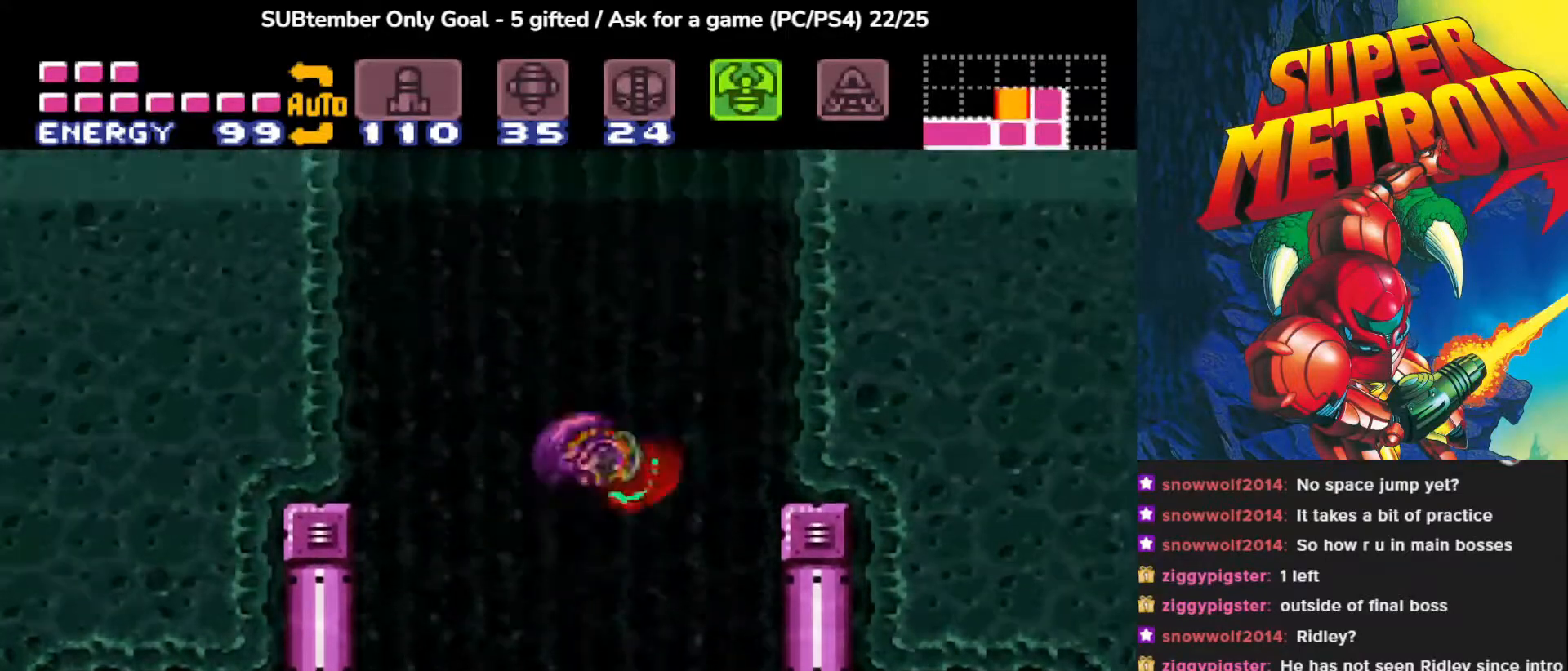
Gameplay with a controller (PlayStation layout); each line is a JSON object with the inputs held at the frame after it. "events" lists button and stick changes between this image and that frame as [ms after this image, input, new state], when the widget could be followed in between. Not read: left_stick right_stick.
{"buttons": ["CROSS", "DPAD_RIGHT"], "events": []}
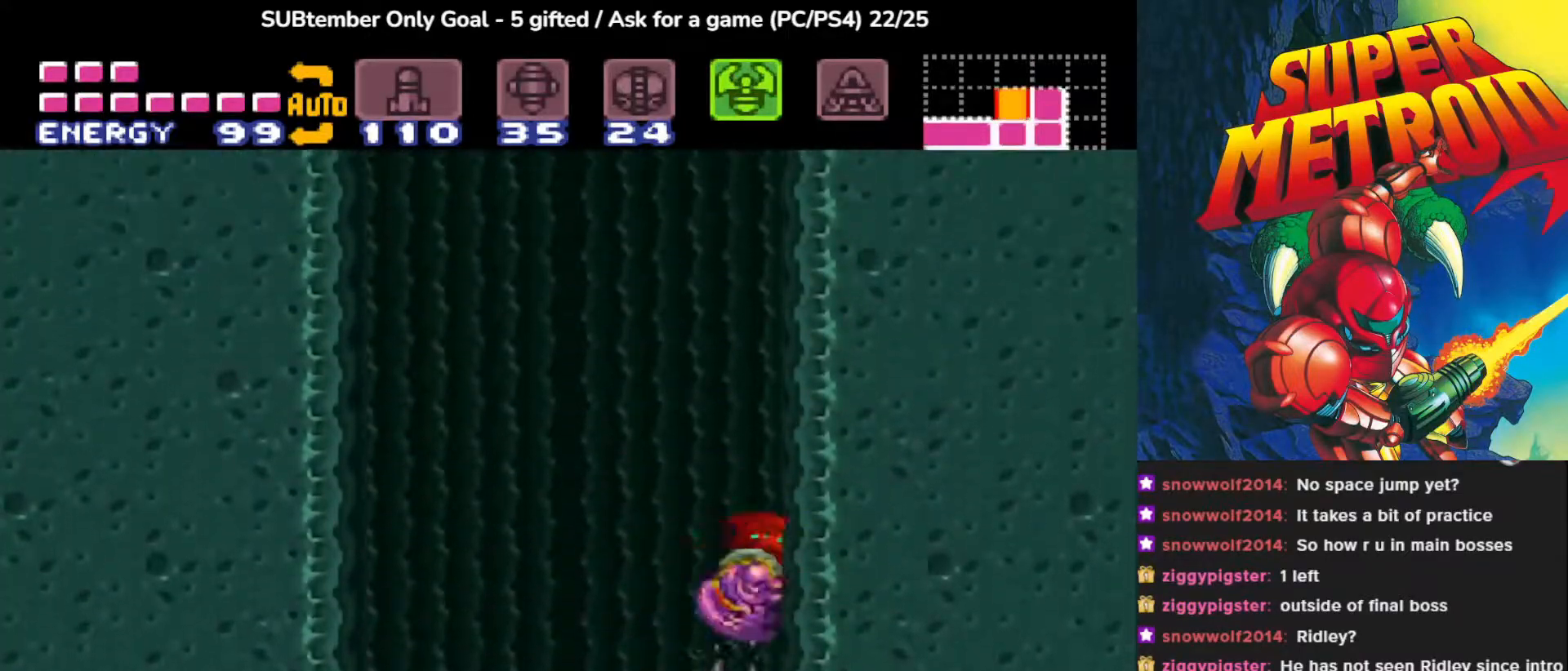
{"buttons": ["CROSS", "DPAD_LEFT"], "events": [[100, "CROSS", "up"], [167, "DPAD_RIGHT", "up"], [267, "CROSS", "down"], [267, "DPAD_LEFT", "down"]]}
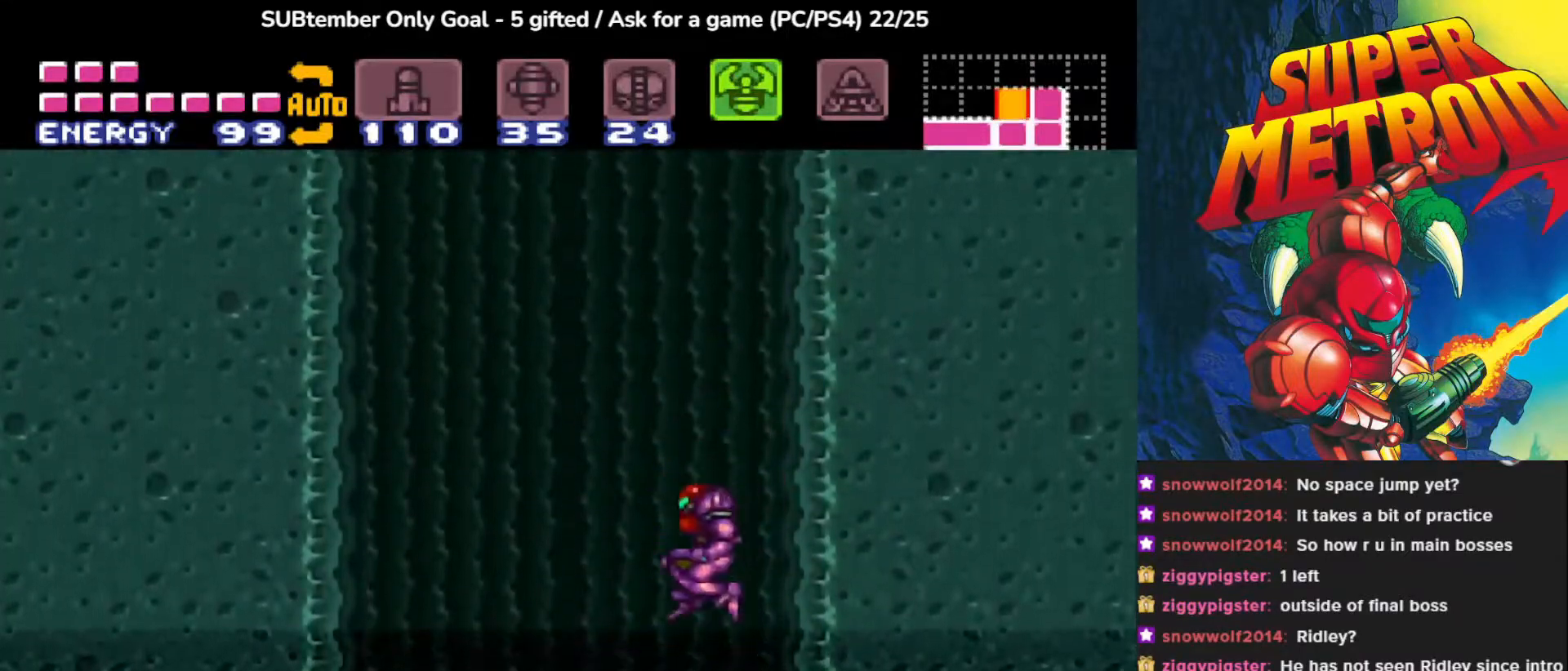
{"buttons": ["DPAD_RIGHT"], "events": [[183, "DPAD_LEFT", "up"], [283, "CROSS", "up"], [350, "DPAD_RIGHT", "down"]]}
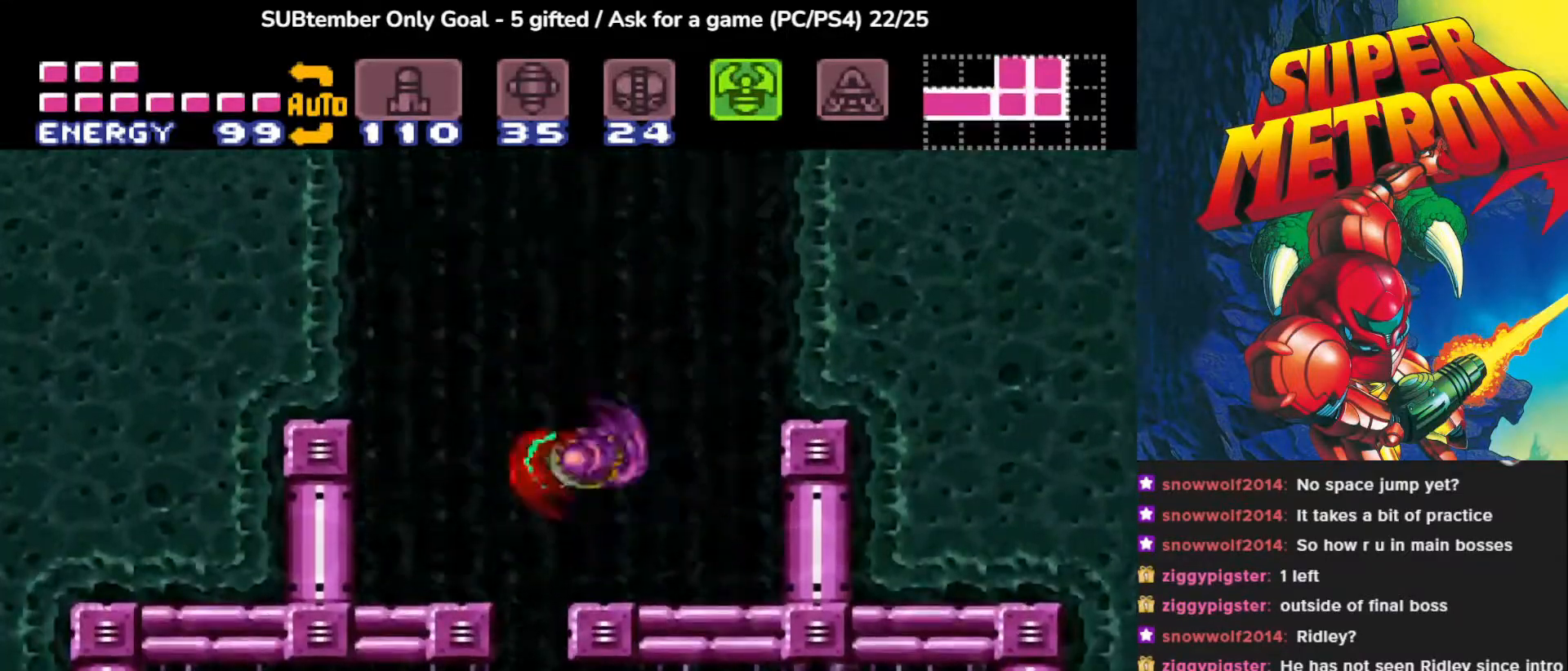
{"buttons": ["CROSS"], "events": [[167, "CROSS", "down"], [417, "DPAD_RIGHT", "up"]]}
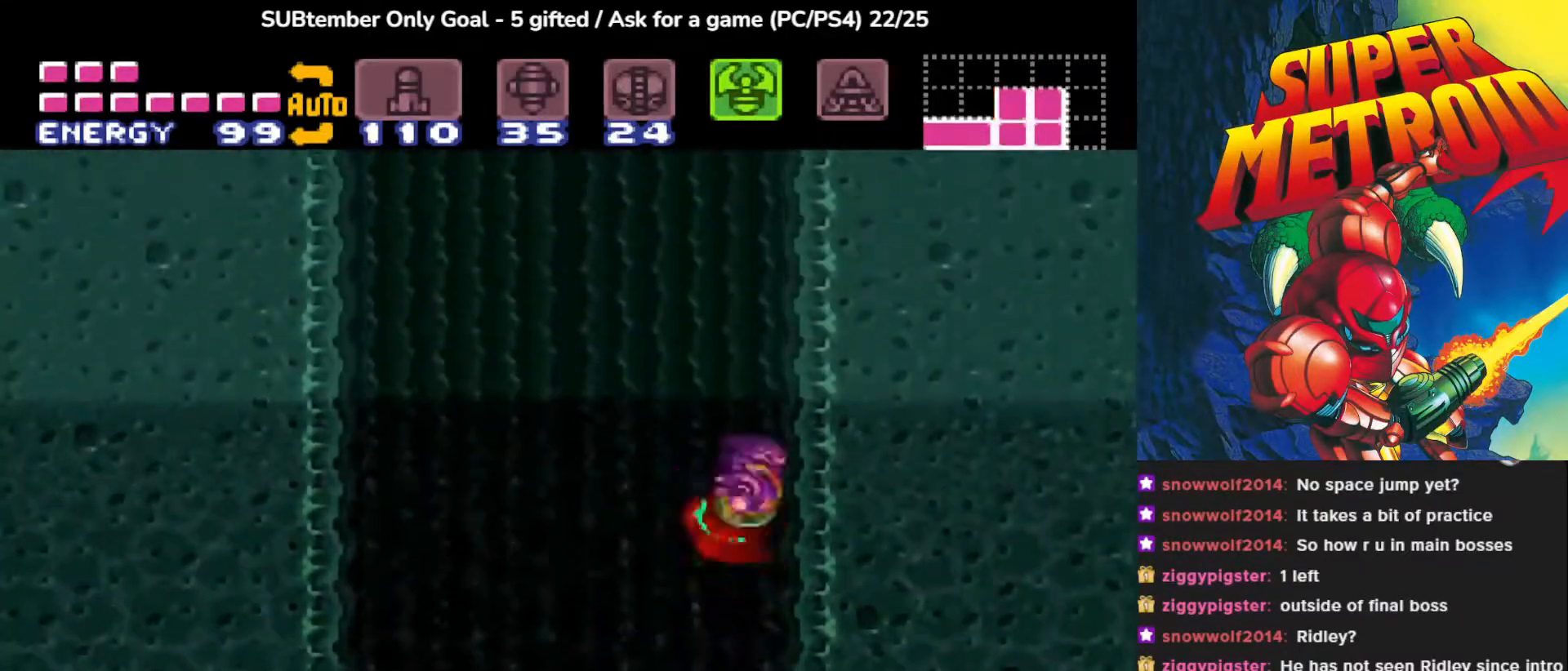
{"buttons": ["CROSS"], "events": [[133, "DPAD_LEFT", "down"], [300, "DPAD_LEFT", "up"], [350, "CROSS", "up"], [500, "CROSS", "down"]]}
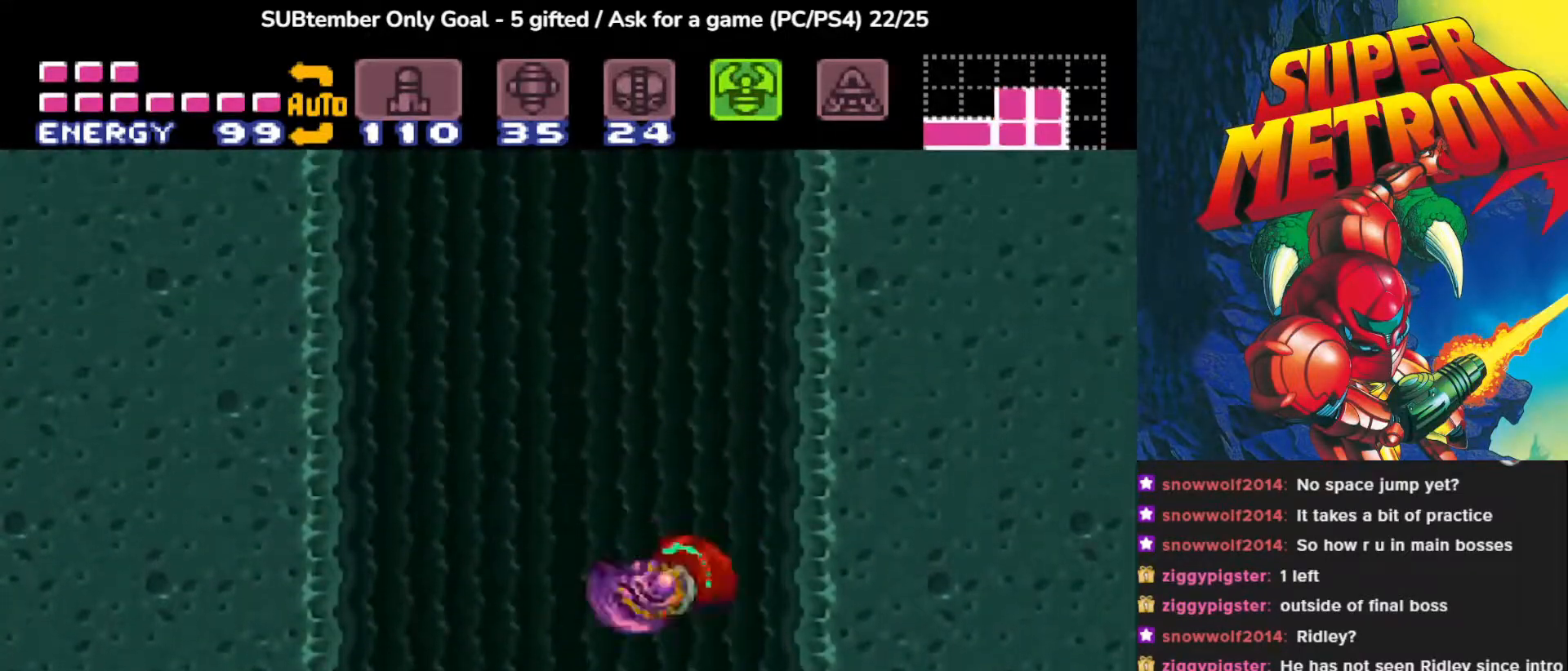
{"buttons": ["DPAD_RIGHT"], "events": [[133, "DPAD_LEFT", "down"], [300, "DPAD_LEFT", "up"], [383, "DPAD_RIGHT", "down"], [433, "CROSS", "up"]]}
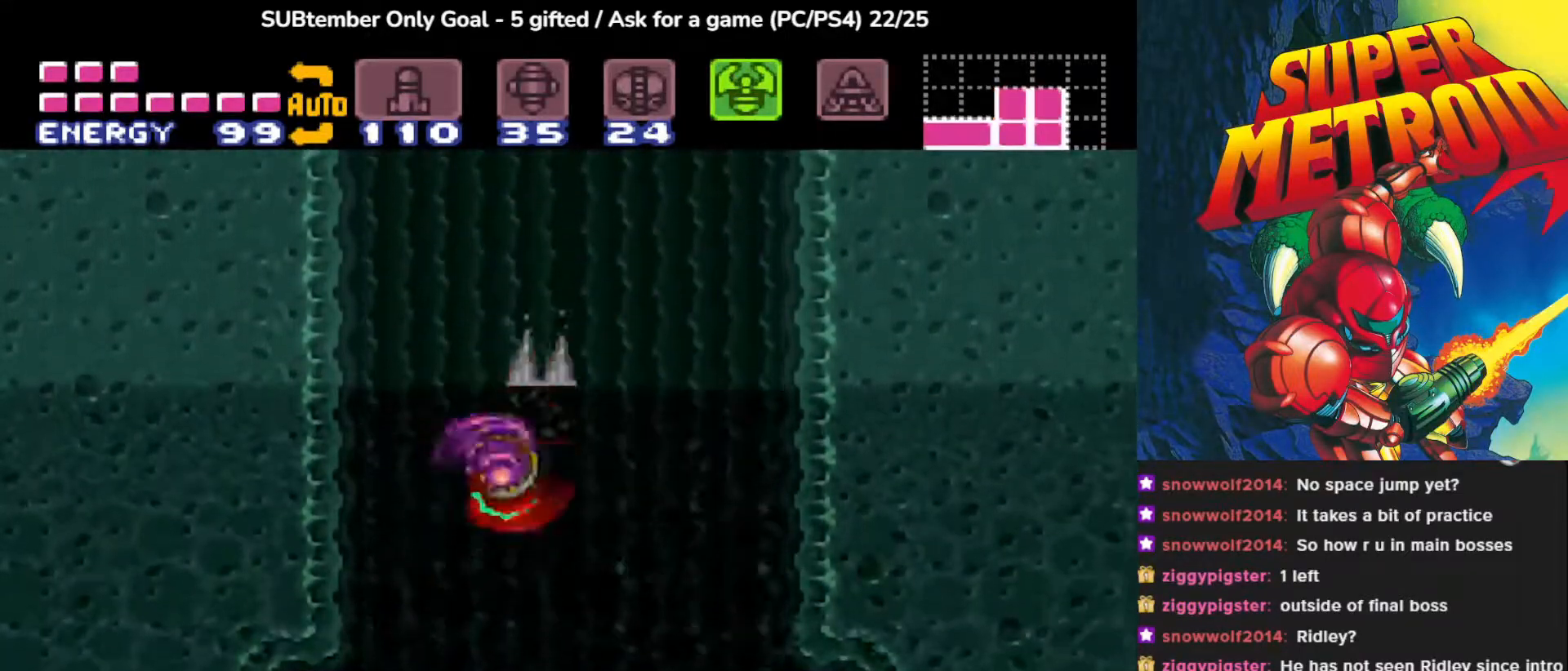
{"buttons": [], "events": [[400, "DPAD_RIGHT", "up"]]}
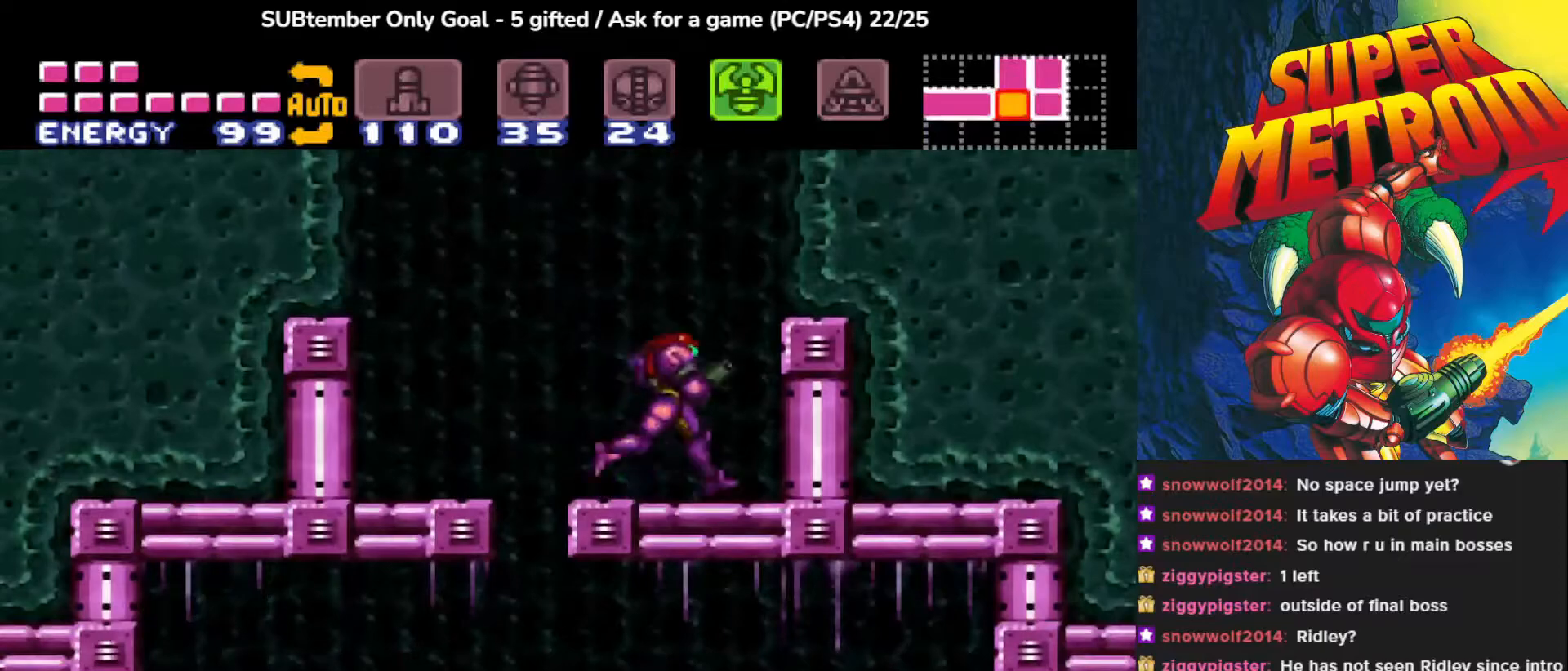
{"buttons": ["CROSS", "DPAD_LEFT"], "events": [[383, "DPAD_LEFT", "down"], [417, "CROSS", "down"]]}
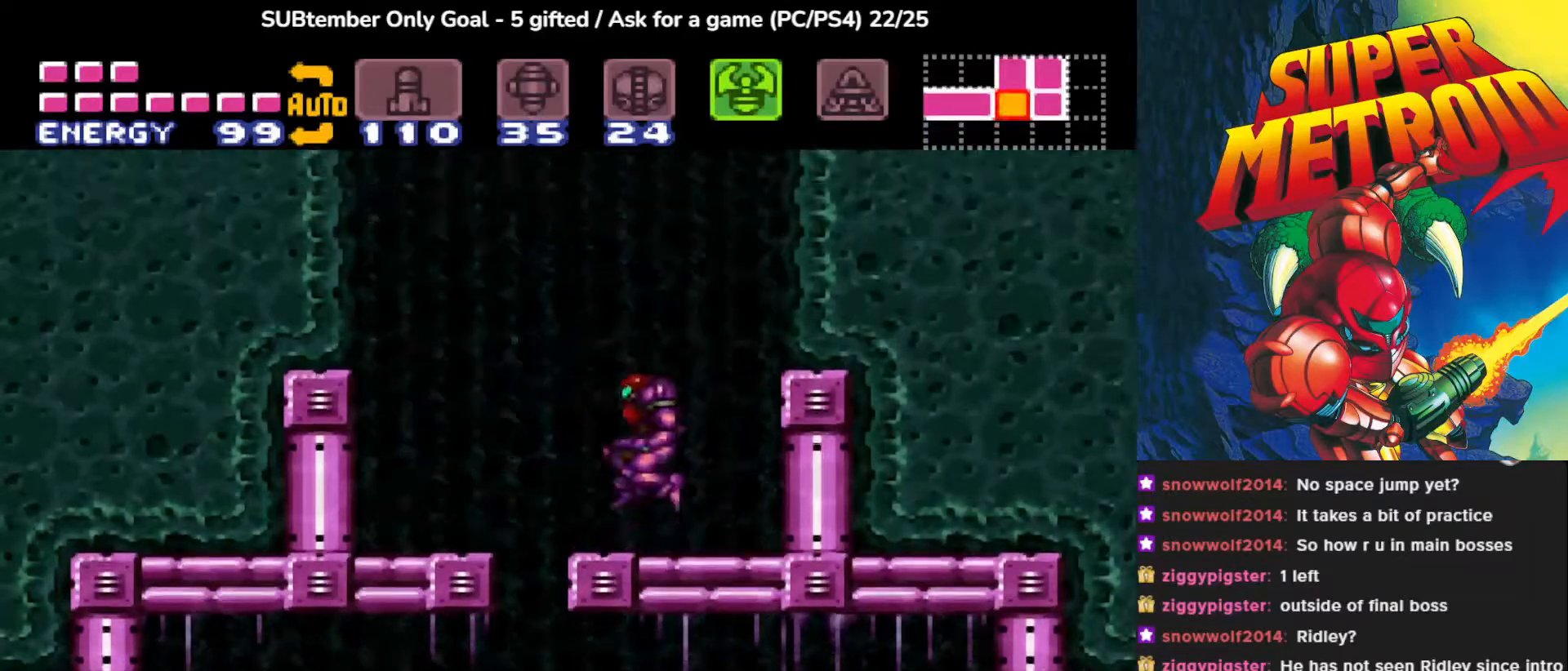
{"buttons": ["CROSS", "DPAD_LEFT"], "events": []}
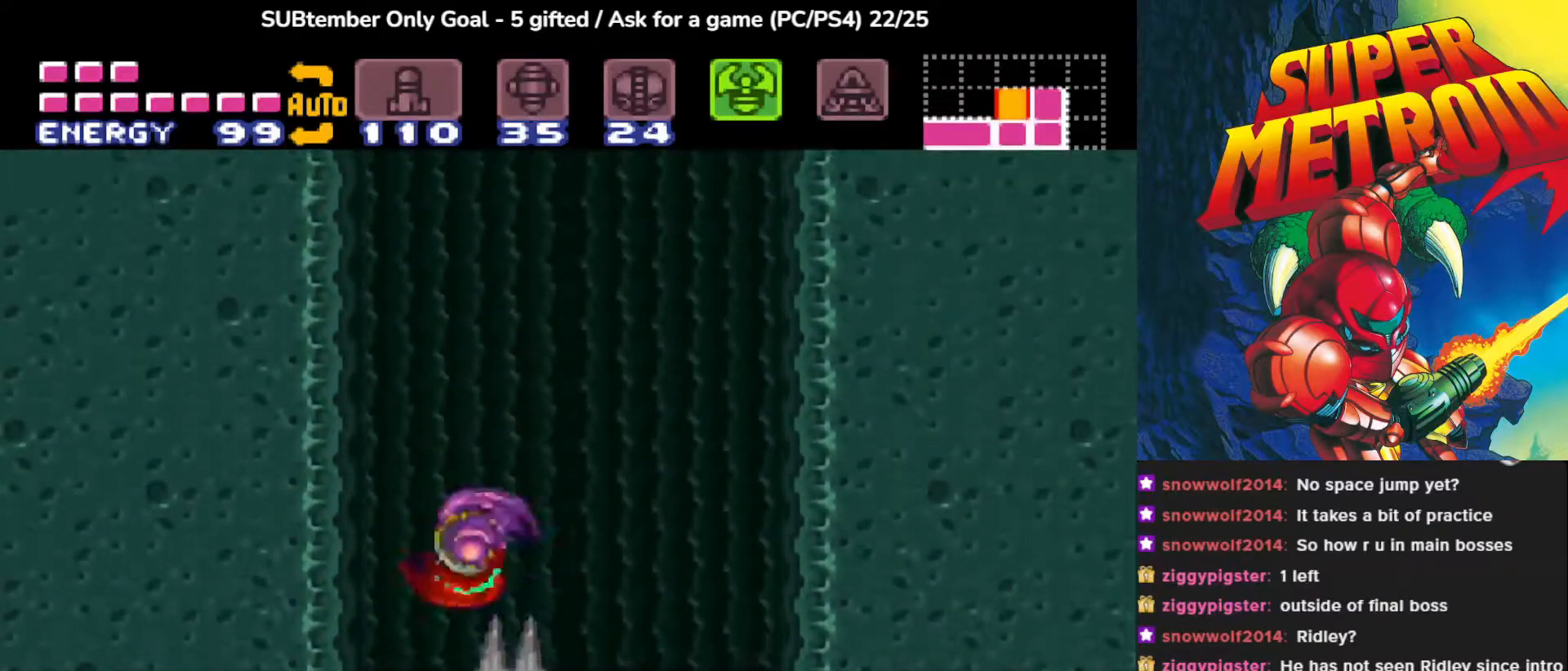
{"buttons": ["CROSS", "DPAD_RIGHT"], "events": [[183, "CROSS", "up"], [217, "DPAD_LEFT", "up"], [333, "DPAD_RIGHT", "down"], [350, "CROSS", "down"]]}
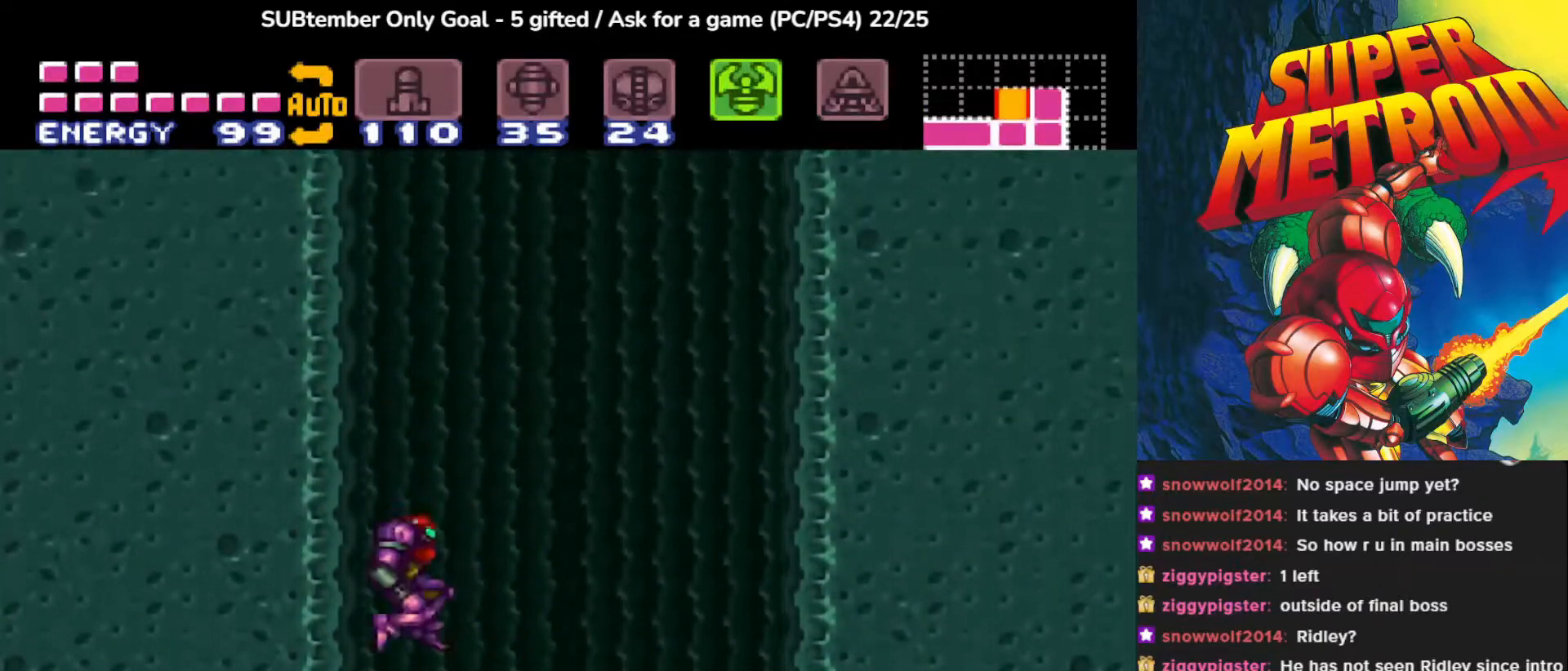
{"buttons": ["CROSS", "DPAD_RIGHT"], "events": []}
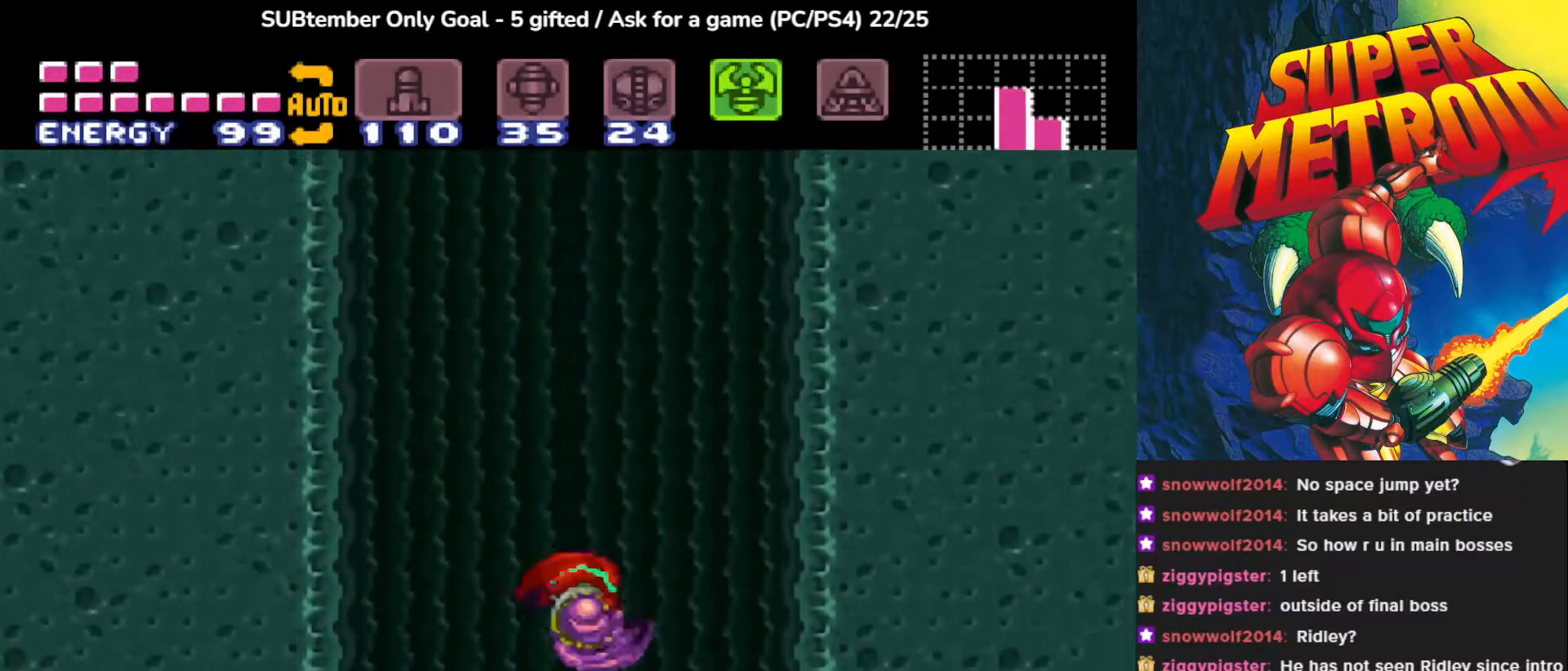
{"buttons": ["CROSS", "DPAD_LEFT"], "events": [[200, "CROSS", "up"], [383, "DPAD_RIGHT", "up"], [400, "CROSS", "down"], [417, "DPAD_LEFT", "down"]]}
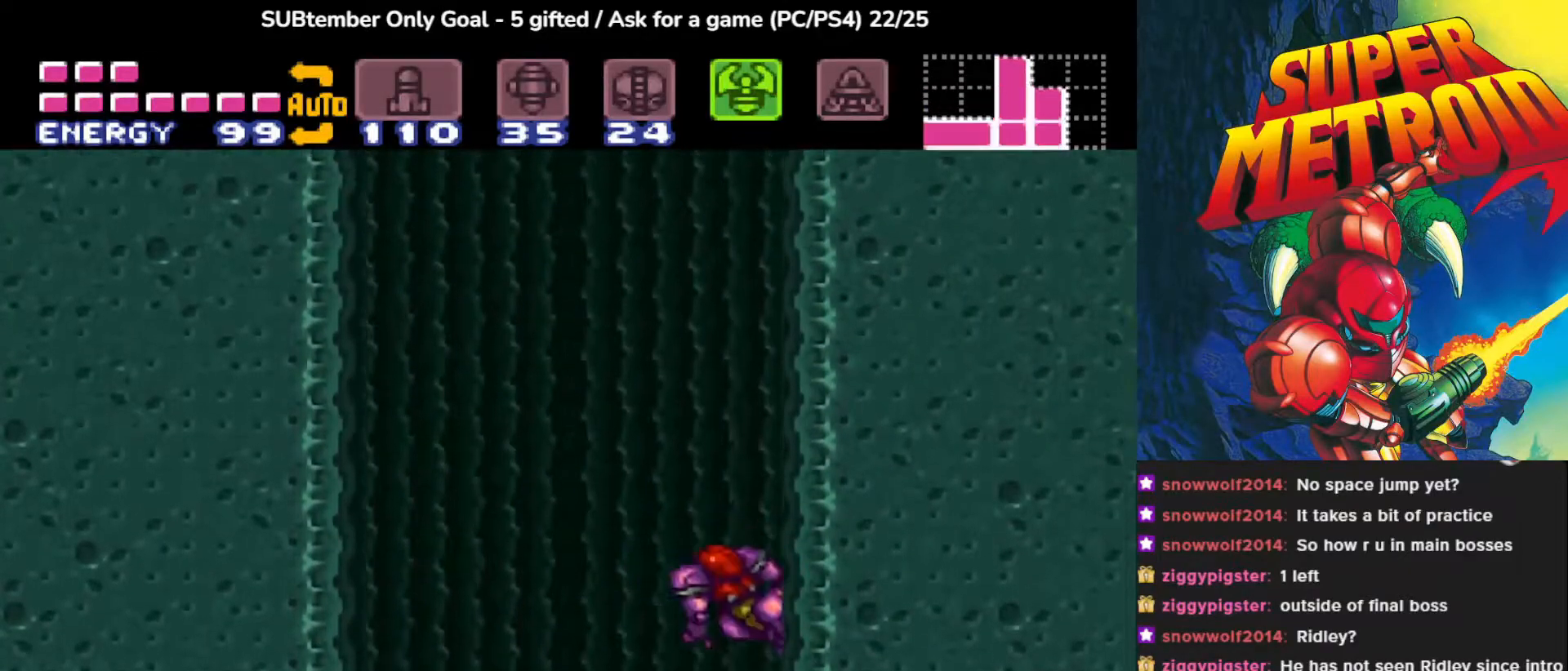
{"buttons": ["CROSS"], "events": [[300, "DPAD_LEFT", "up"], [350, "CROSS", "up"], [450, "CROSS", "down"]]}
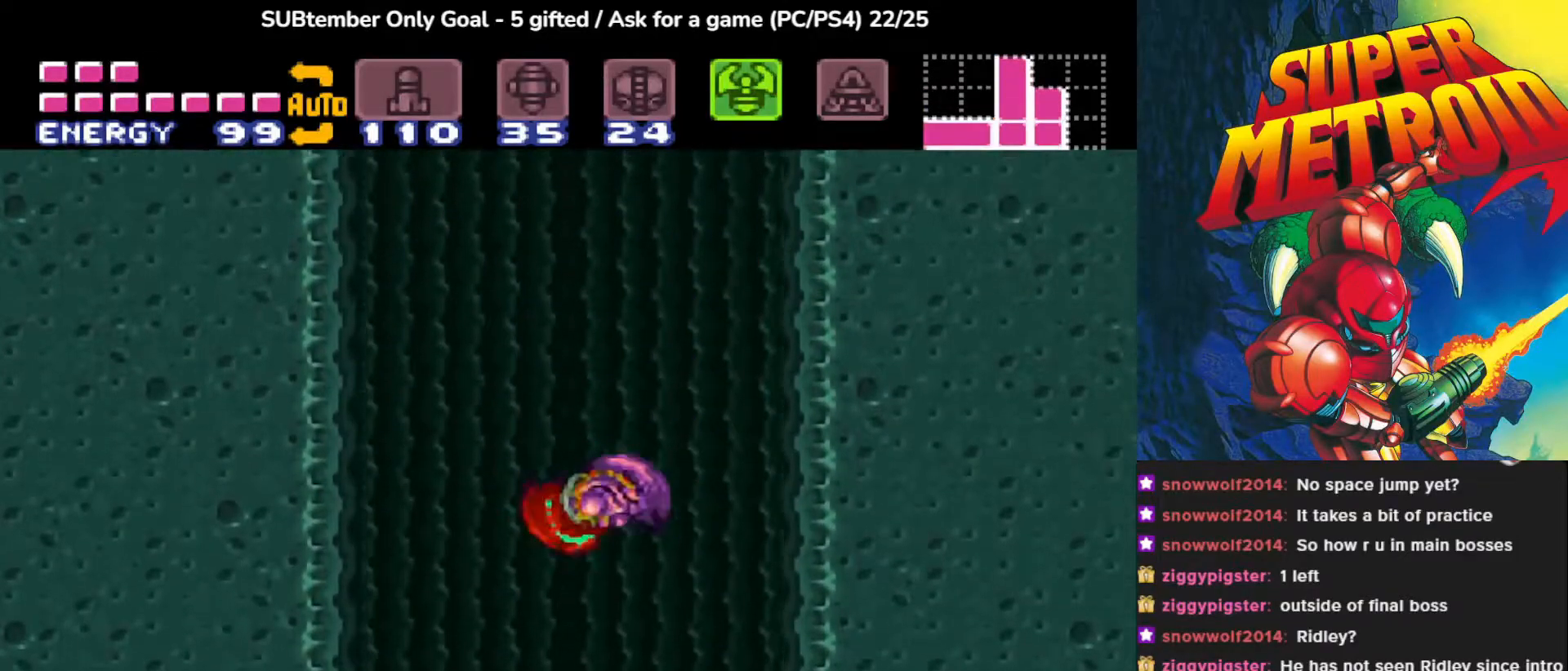
{"buttons": [], "events": [[17, "DPAD_RIGHT", "down"], [367, "CROSS", "up"], [450, "DPAD_RIGHT", "up"]]}
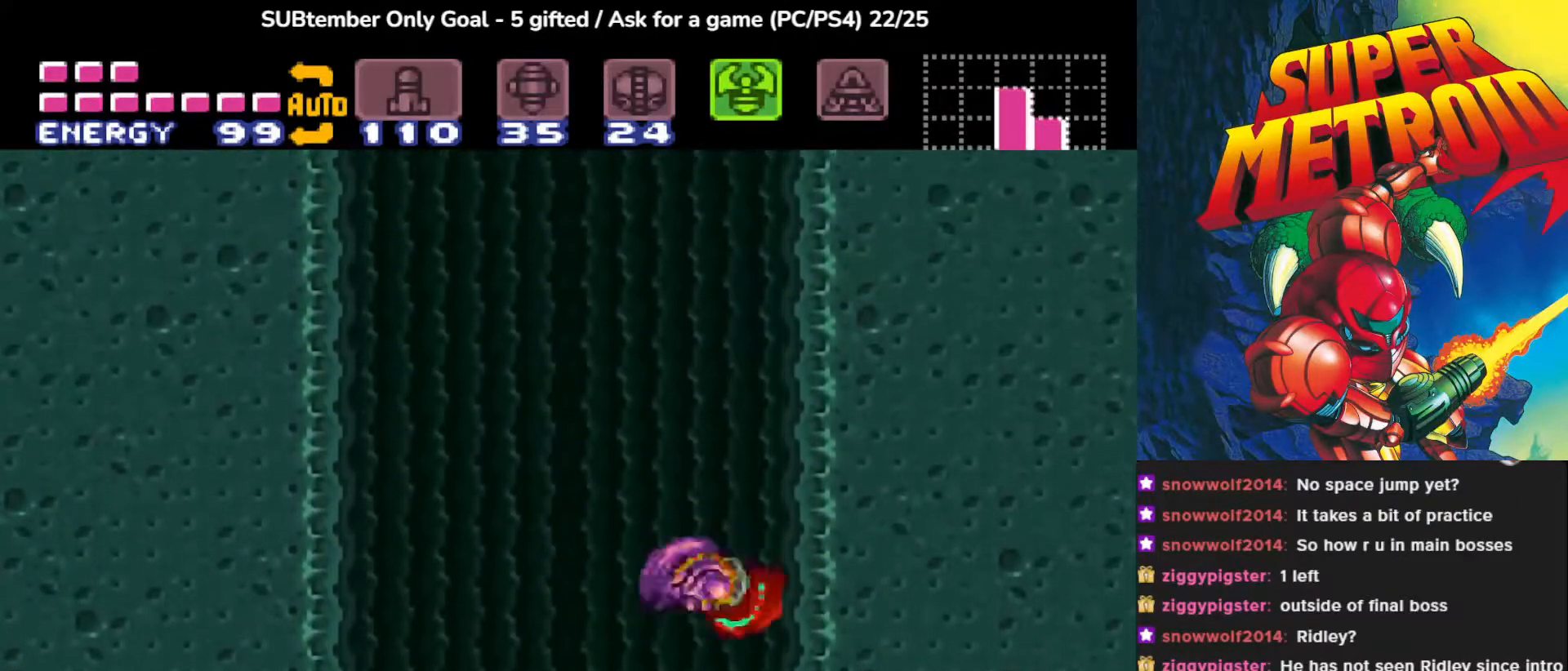
{"buttons": [], "events": [[33, "DPAD_LEFT", "down"], [117, "CROSS", "down"], [333, "DPAD_LEFT", "up"], [467, "CROSS", "up"]]}
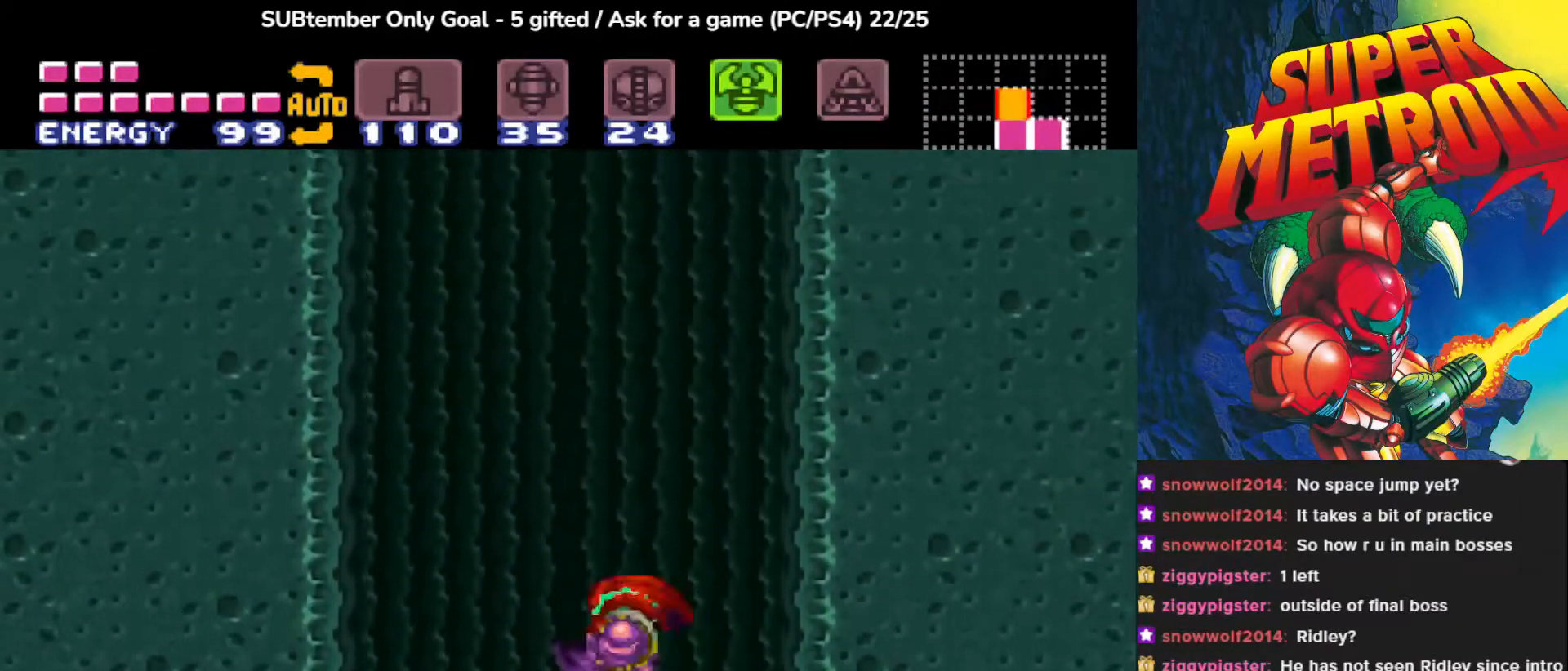
{"buttons": ["DPAD_RIGHT"], "events": [[200, "CROSS", "down"], [467, "CROSS", "up"], [483, "DPAD_RIGHT", "down"]]}
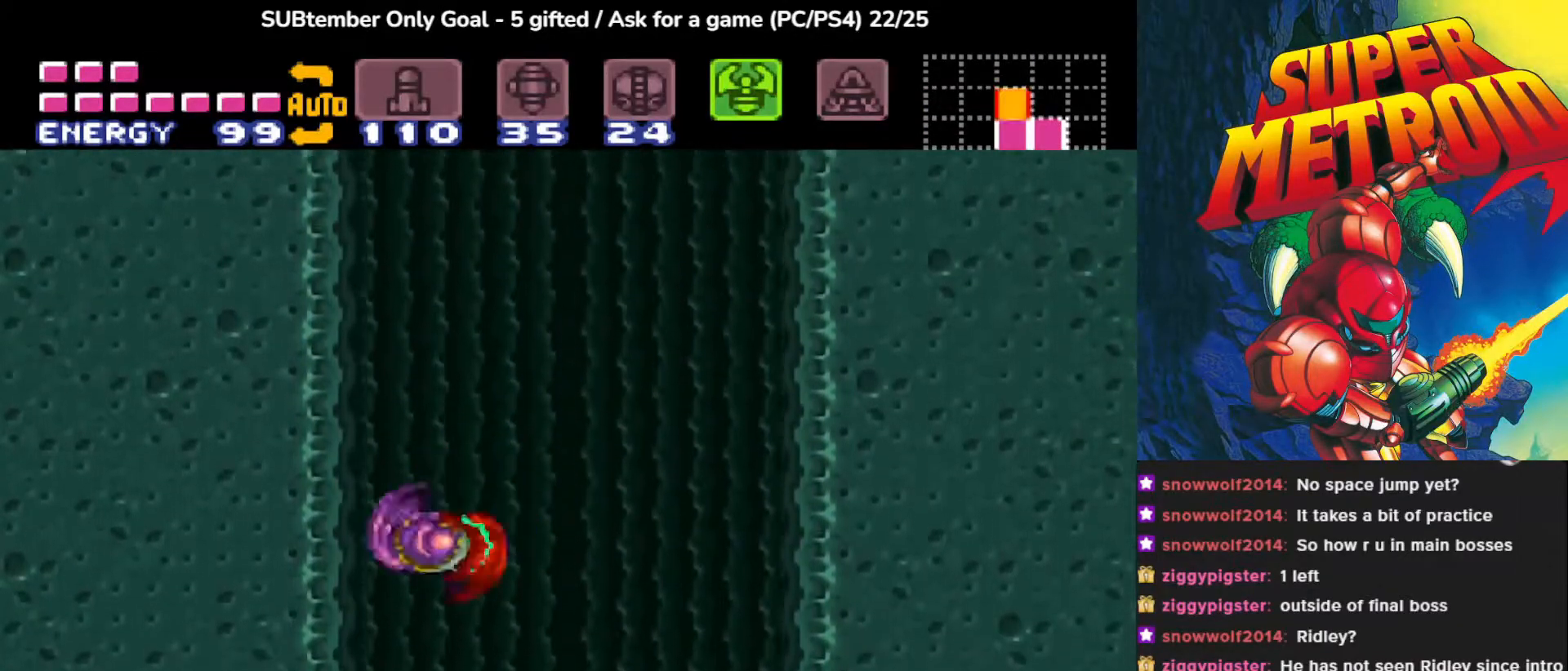
{"buttons": ["CROSS", "DPAD_RIGHT"], "events": [[117, "CROSS", "down"], [233, "DPAD_RIGHT", "up"], [383, "DPAD_RIGHT", "down"]]}
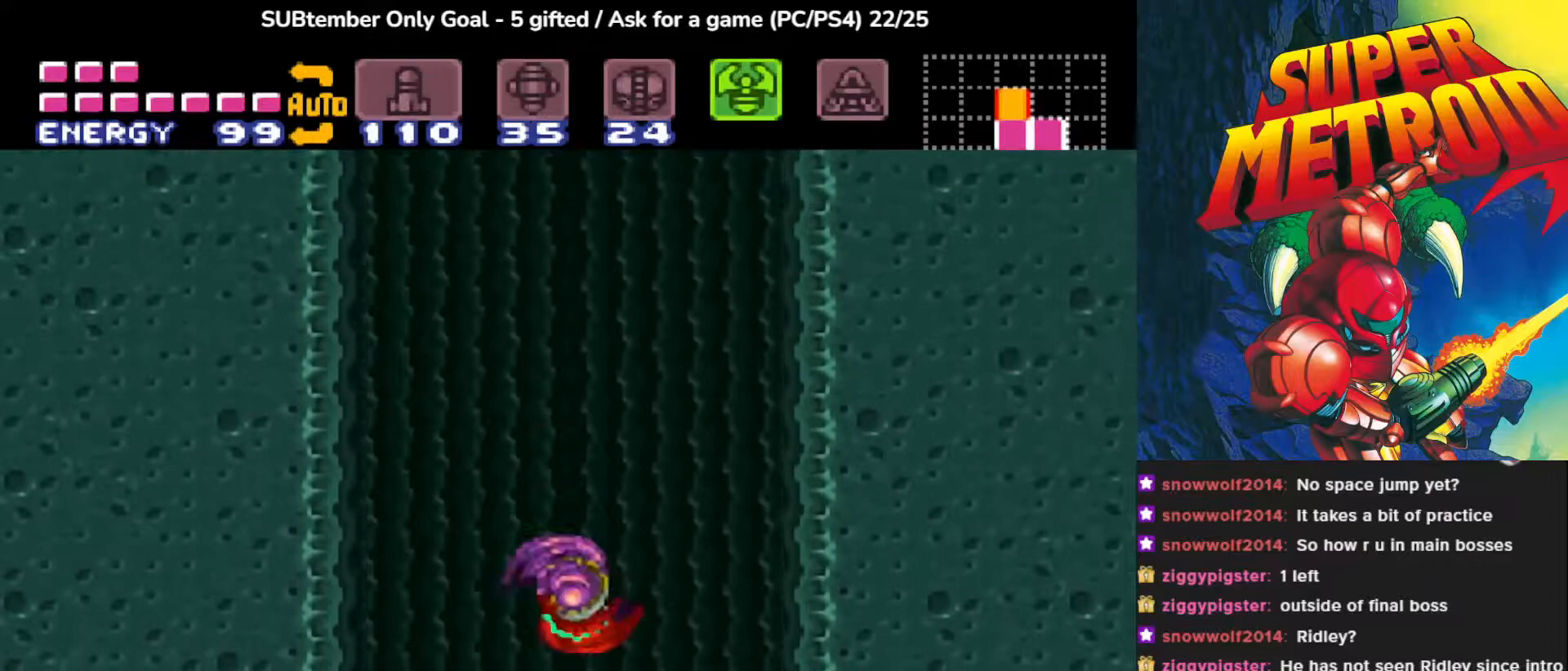
{"buttons": ["CROSS", "DPAD_LEFT"], "events": [[200, "DPAD_RIGHT", "up"], [233, "CROSS", "up"], [267, "DPAD_LEFT", "down"], [367, "CROSS", "down"]]}
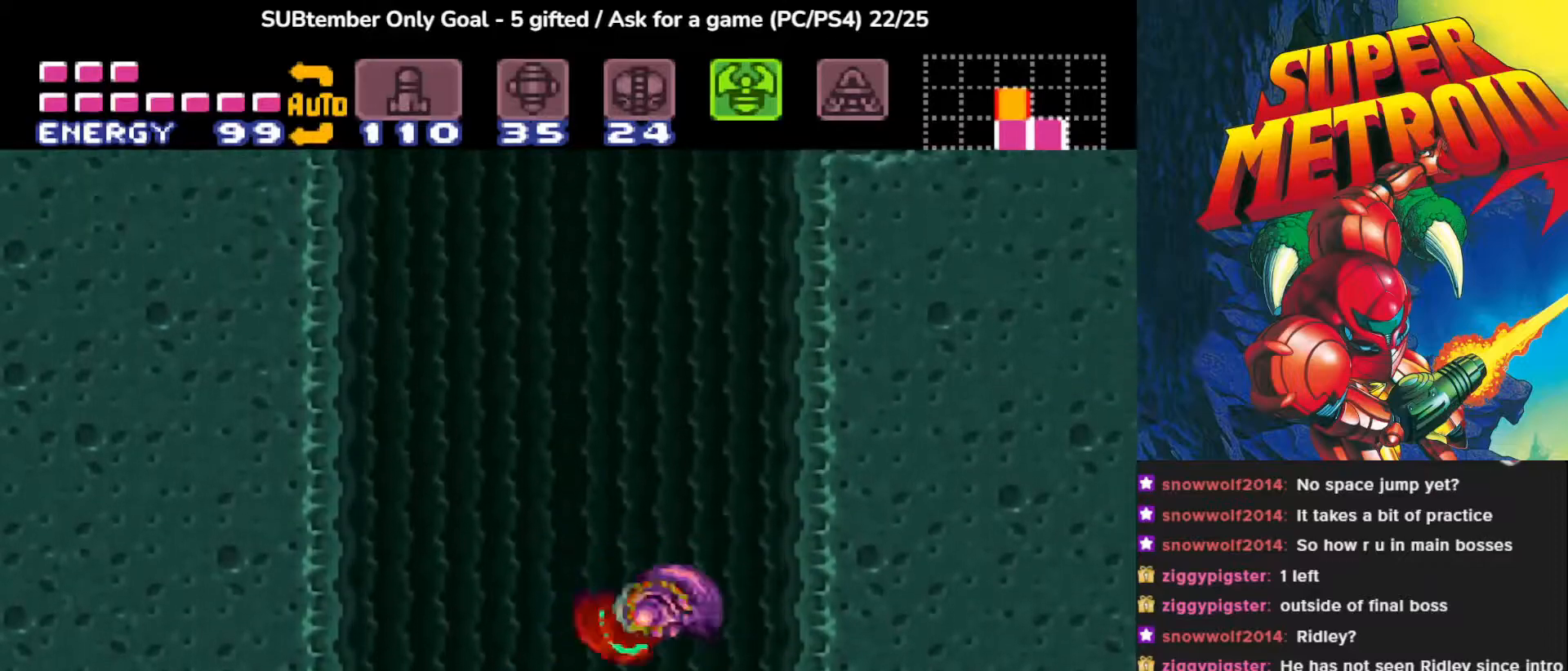
{"buttons": ["CROSS"], "events": [[17, "DPAD_LEFT", "up"], [283, "CROSS", "up"], [317, "DPAD_RIGHT", "down"], [367, "CROSS", "down"], [500, "DPAD_RIGHT", "up"]]}
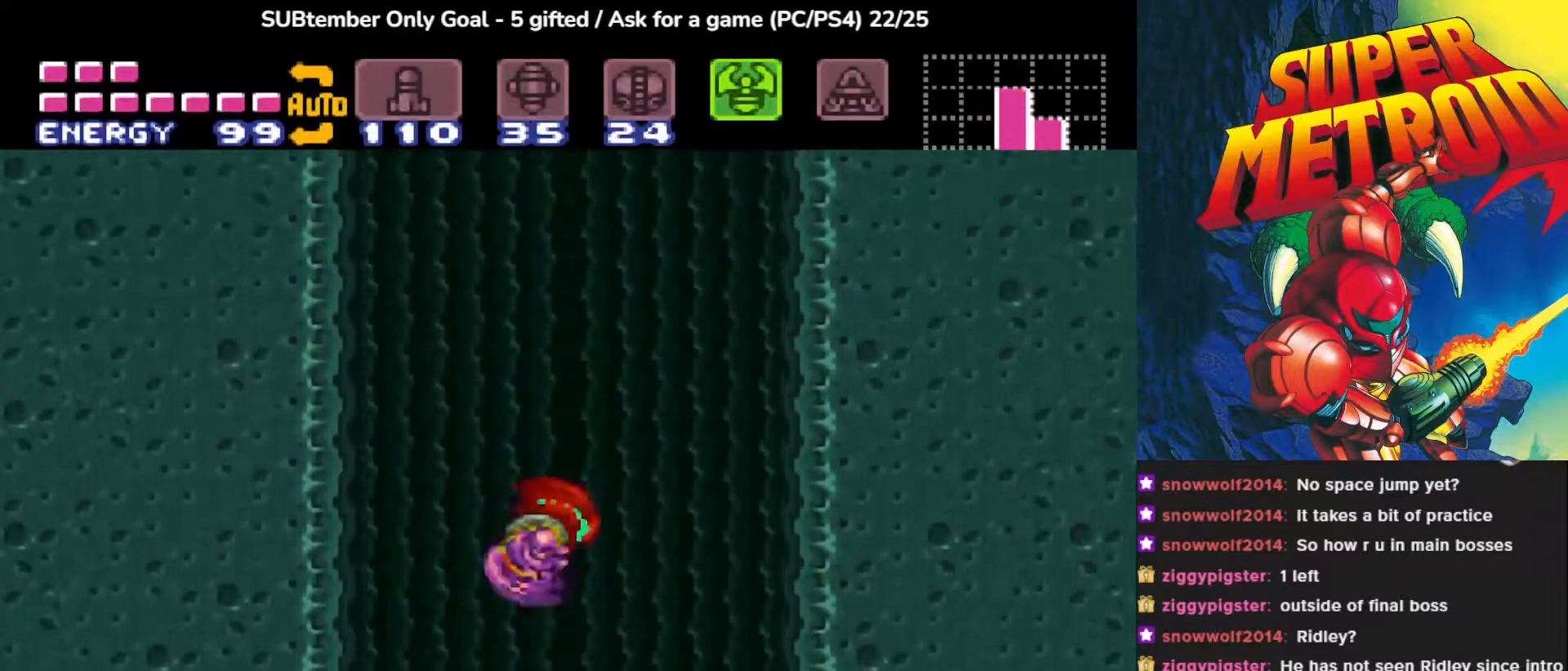
{"buttons": ["DPAD_LEFT"], "events": [[417, "CROSS", "up"], [433, "DPAD_LEFT", "down"]]}
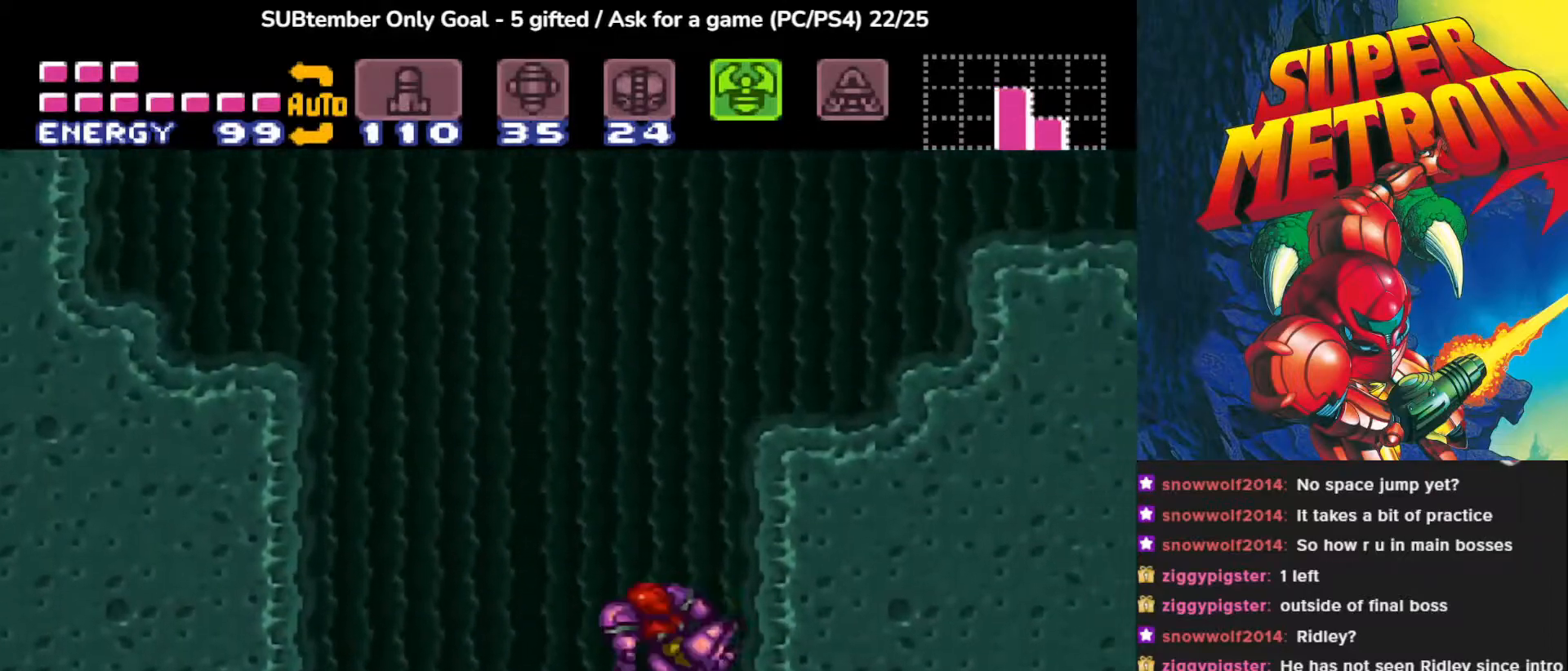
{"buttons": ["CROSS"], "events": [[67, "CROSS", "down"], [417, "DPAD_LEFT", "up"]]}
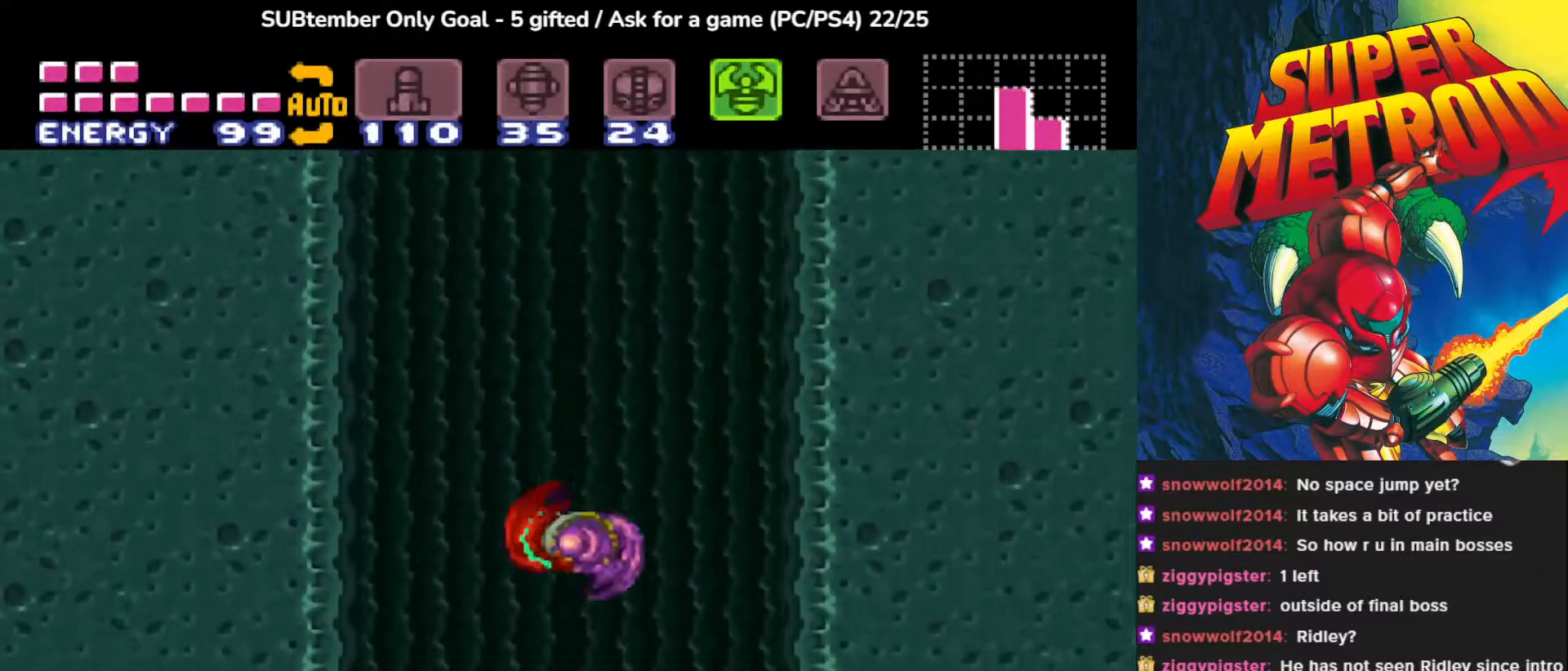
{"buttons": [], "events": [[50, "CROSS", "up"], [100, "DPAD_RIGHT", "down"], [133, "CROSS", "down"], [433, "DPAD_RIGHT", "up"], [500, "CROSS", "up"]]}
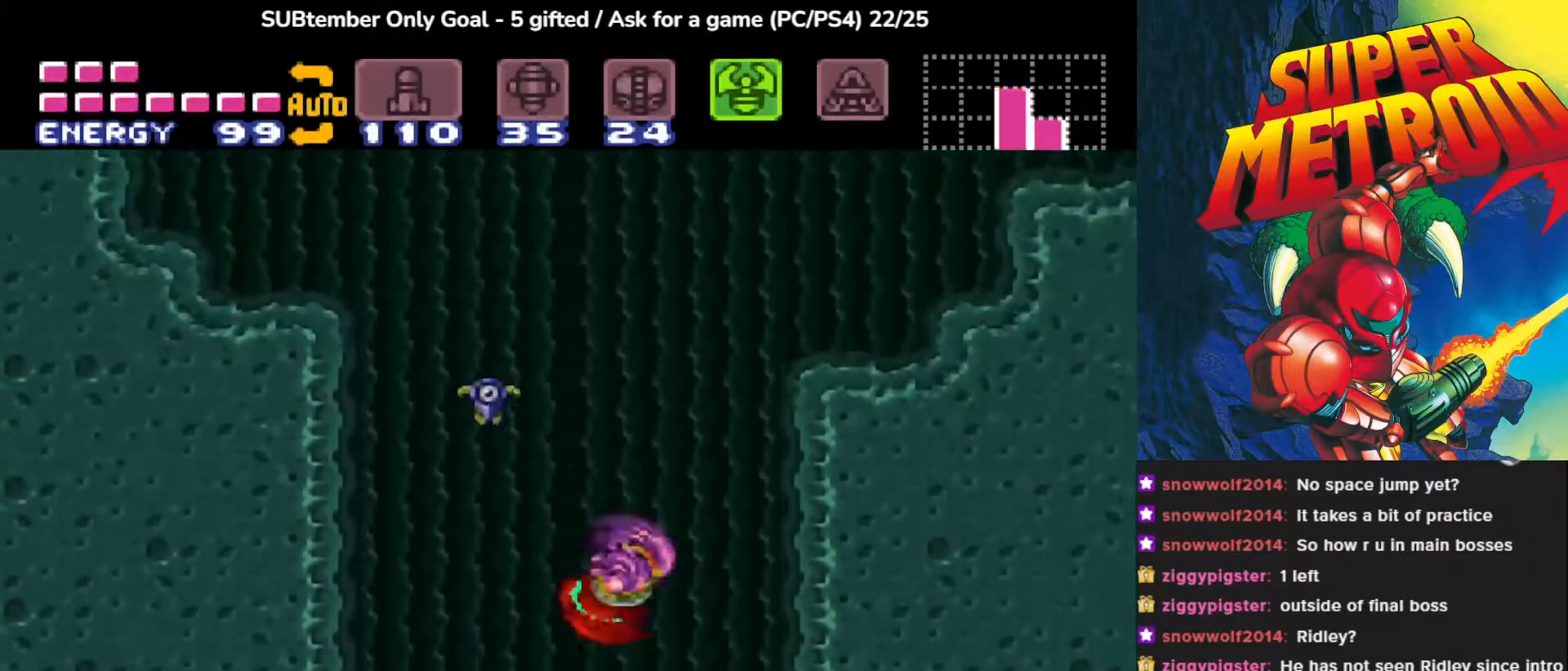
{"buttons": ["CROSS", "DPAD_LEFT"], "events": [[33, "DPAD_LEFT", "down"], [217, "CROSS", "down"]]}
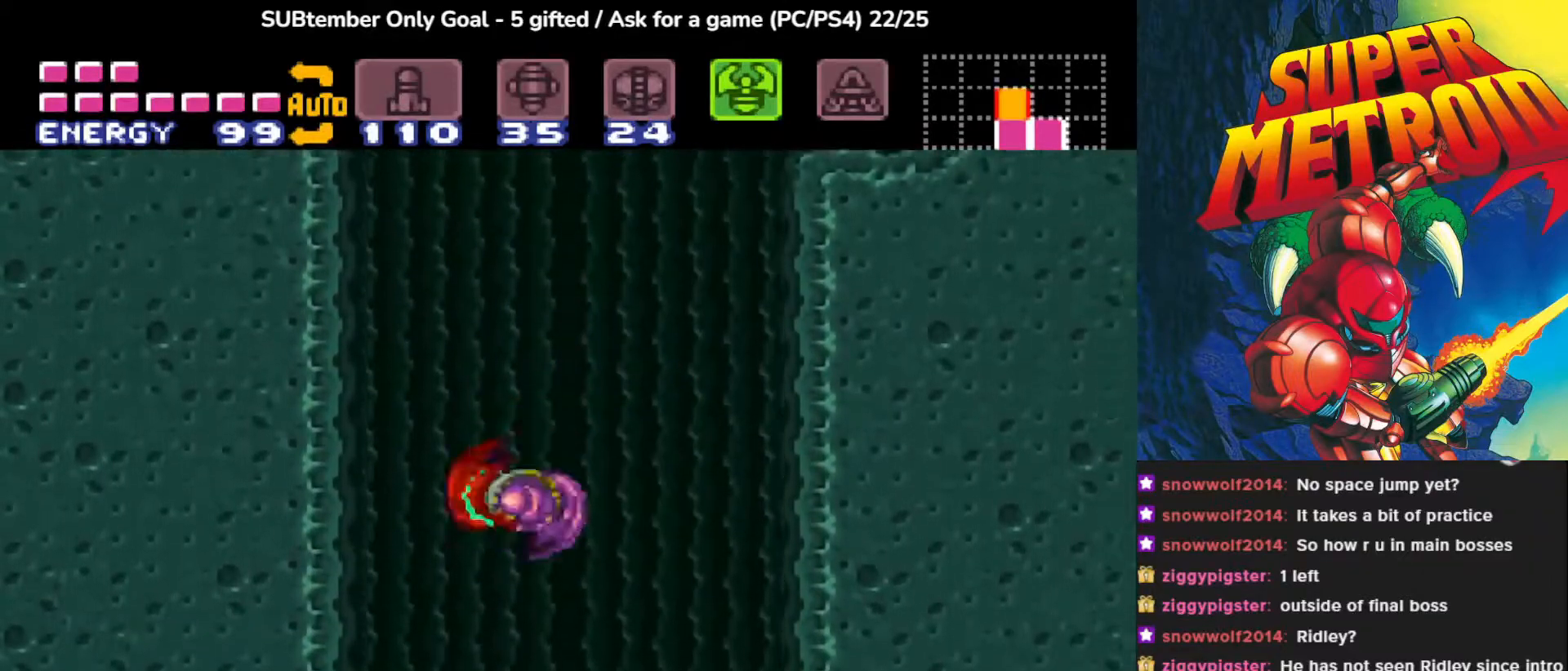
{"buttons": ["CROSS"], "events": [[17, "DPAD_LEFT", "up"], [33, "CROSS", "up"], [100, "DPAD_RIGHT", "down"], [133, "CROSS", "down"], [450, "DPAD_RIGHT", "up"]]}
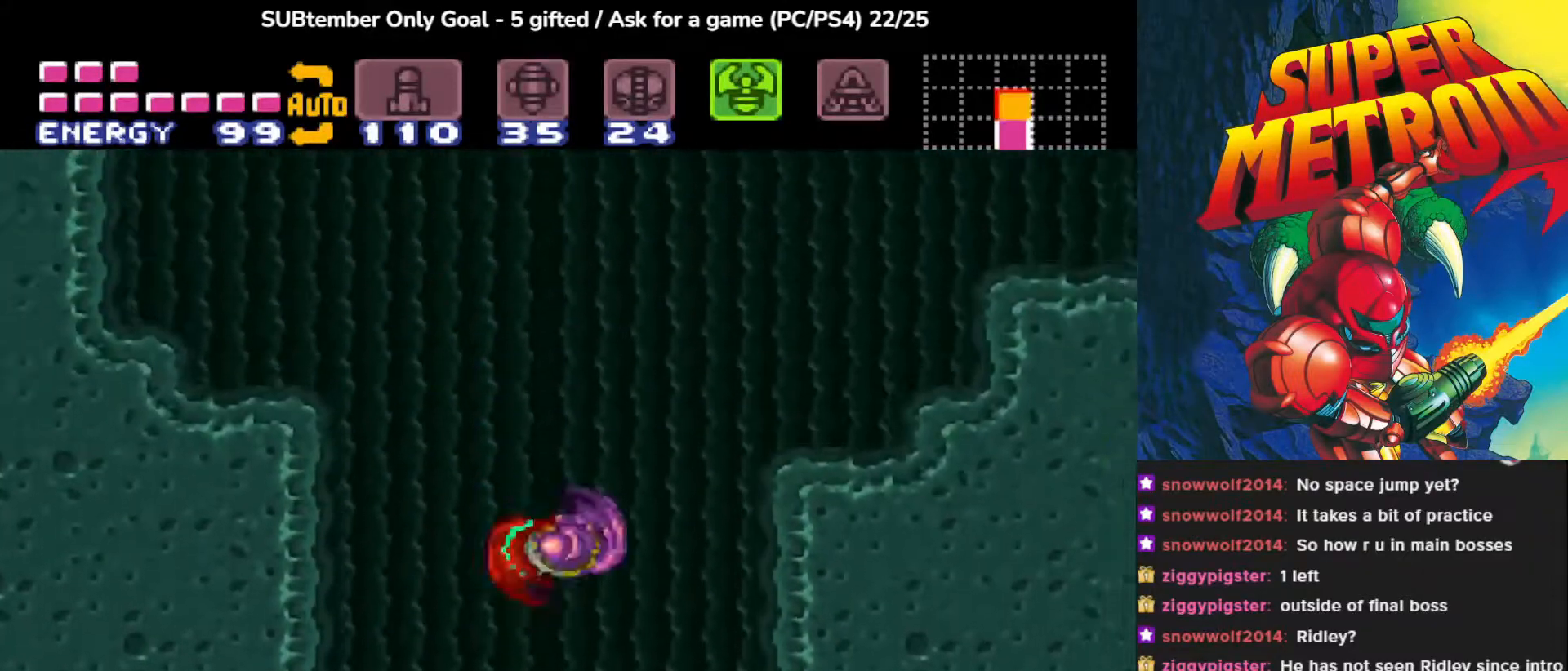
{"buttons": ["CROSS", "DPAD_RIGHT"], "events": [[17, "CROSS", "up"], [317, "CROSS", "down"], [317, "DPAD_RIGHT", "down"]]}
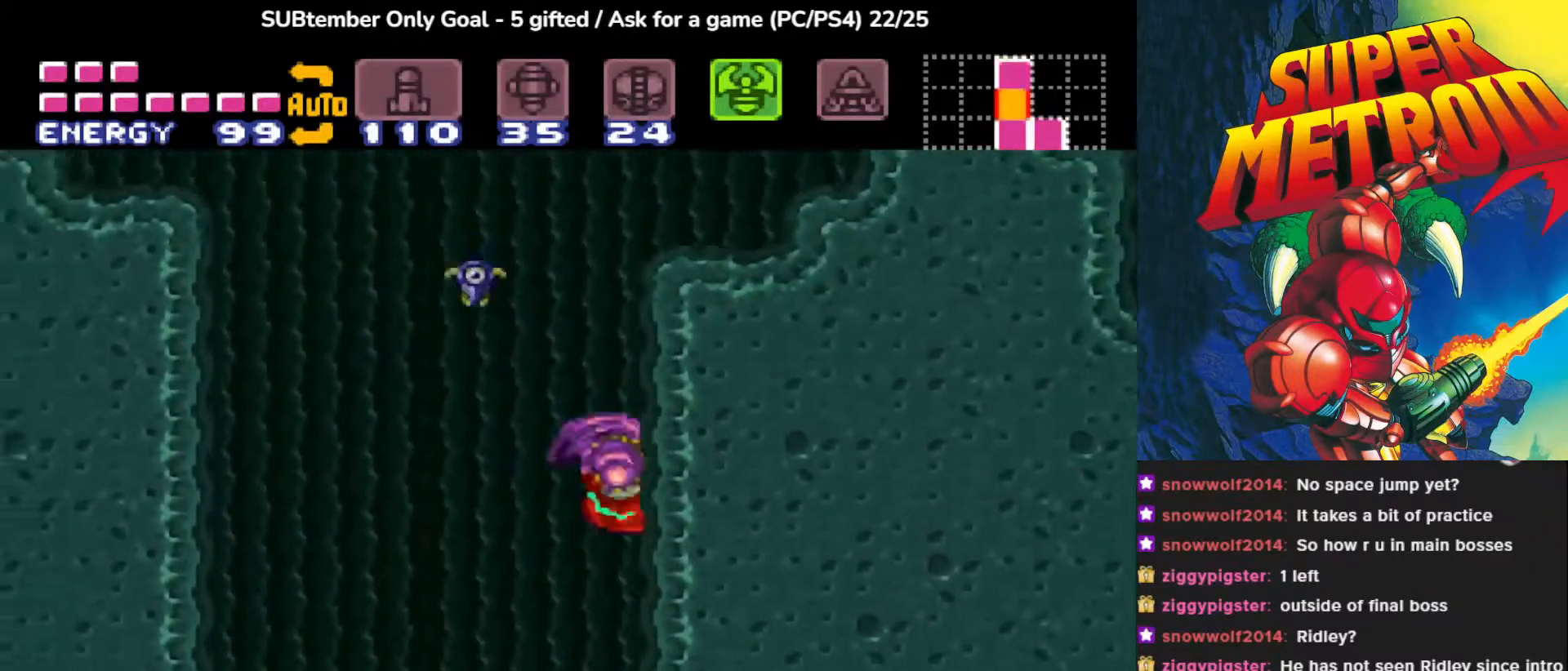
{"buttons": ["CROSS", "DPAD_LEFT"], "events": [[217, "CROSS", "up"], [233, "DPAD_RIGHT", "up"], [283, "CROSS", "down"], [283, "DPAD_LEFT", "down"]]}
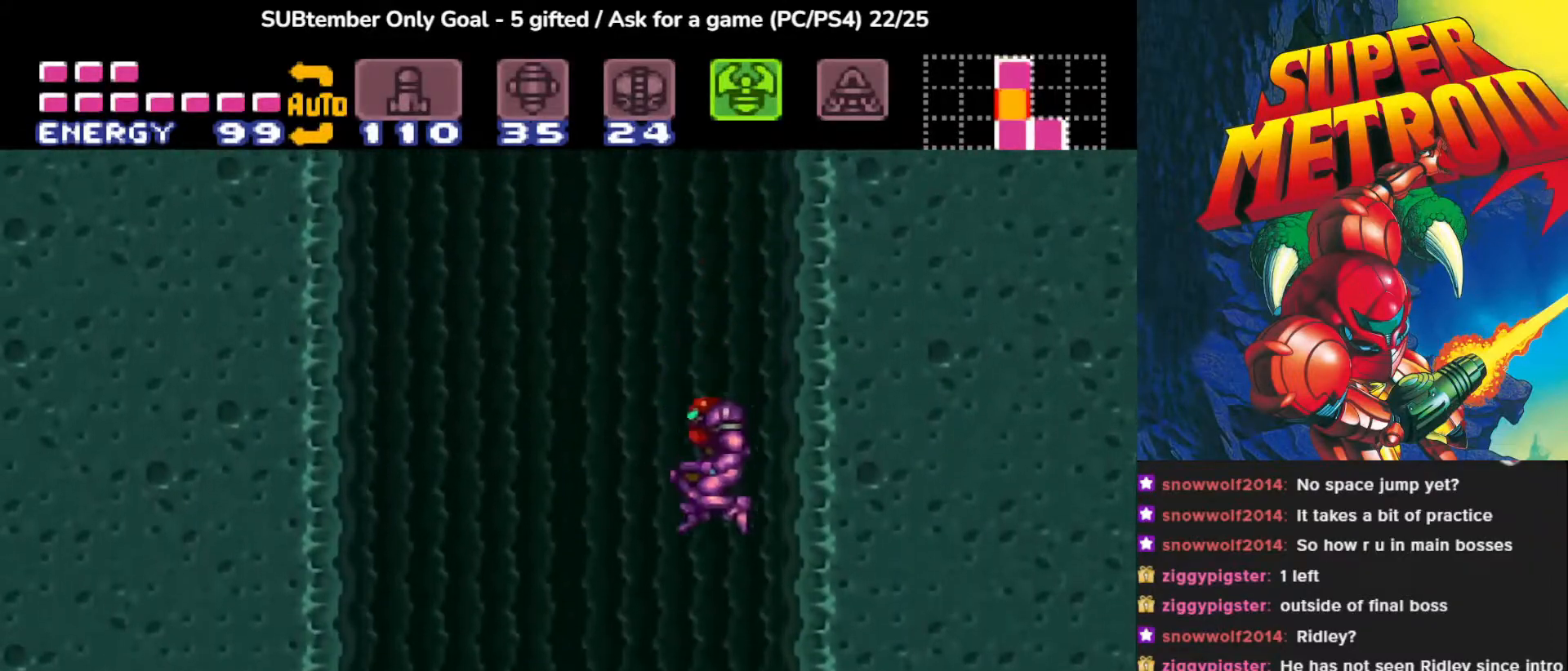
{"buttons": ["CROSS"], "events": [[250, "CROSS", "up"], [350, "CROSS", "down"], [483, "DPAD_LEFT", "up"]]}
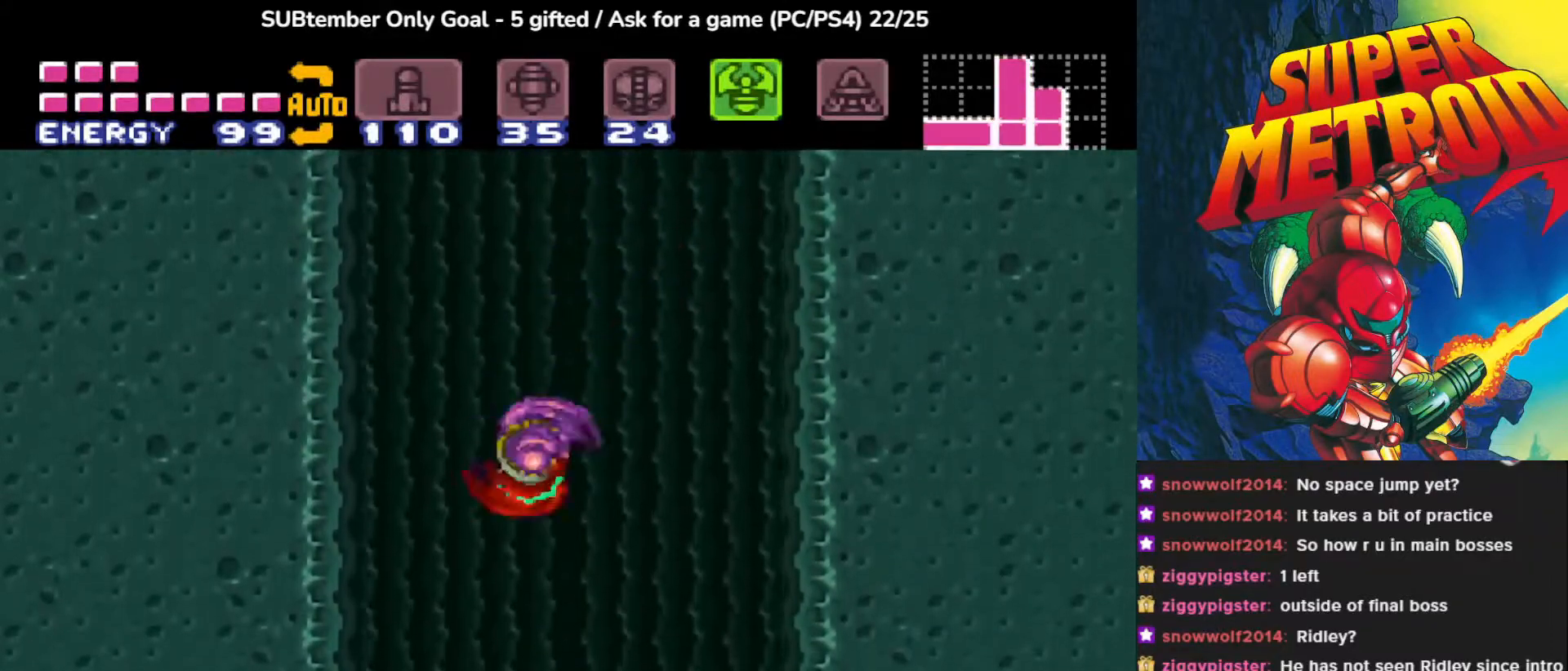
{"buttons": [], "events": [[33, "CROSS", "up"], [33, "DPAD_RIGHT", "down"], [83, "CROSS", "down"], [83, "DPAD_LEFT", "down"], [83, "DPAD_RIGHT", "up"], [250, "CROSS", "up"], [500, "DPAD_LEFT", "up"]]}
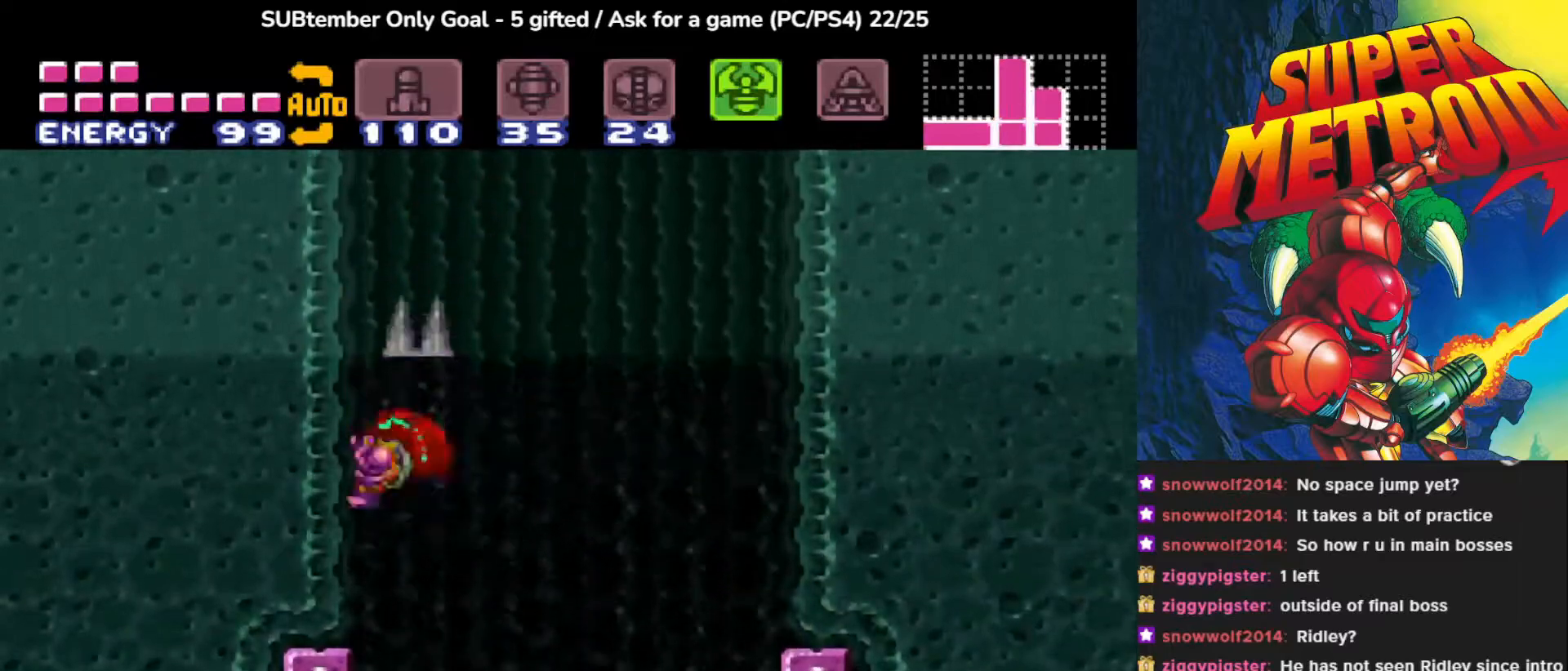
{"buttons": ["CROSS", "DPAD_RIGHT"], "events": [[333, "DPAD_RIGHT", "down"], [383, "CROSS", "down"]]}
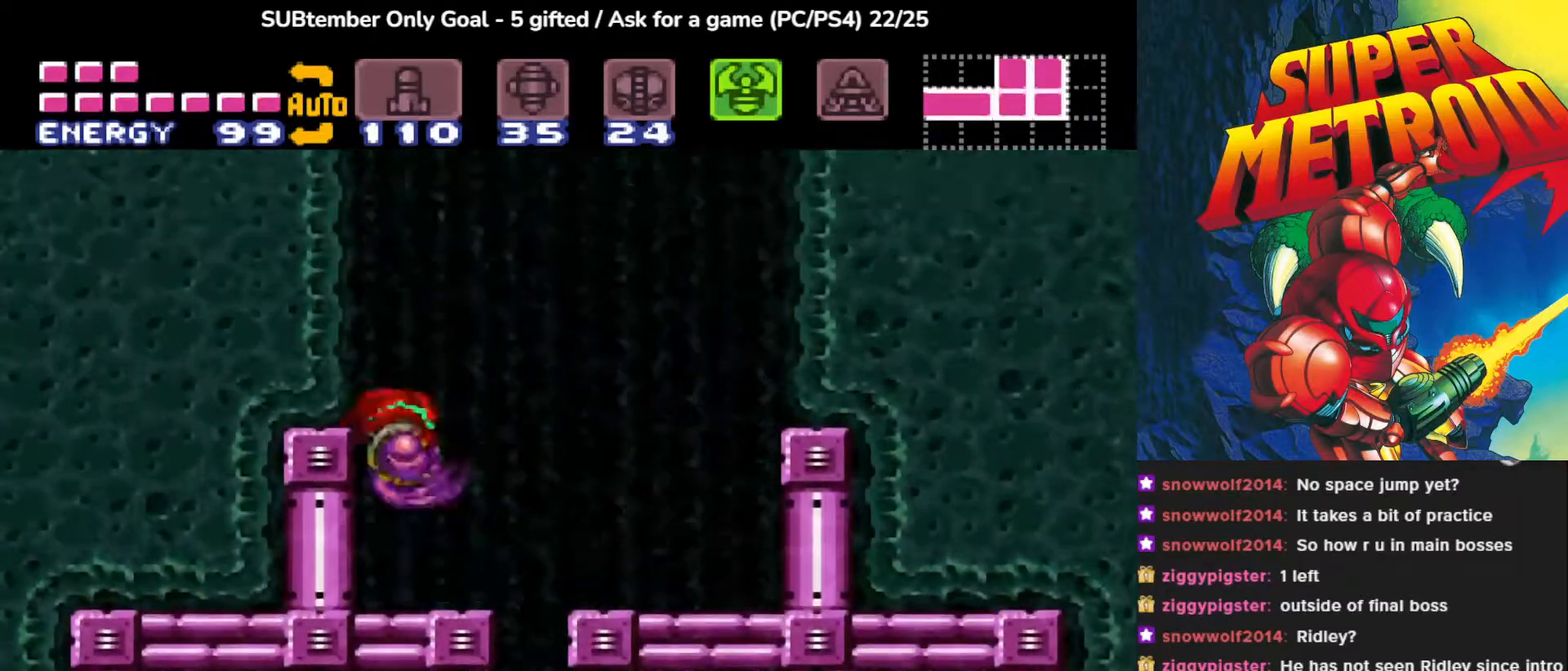
{"buttons": ["CROSS", "DPAD_RIGHT"], "events": []}